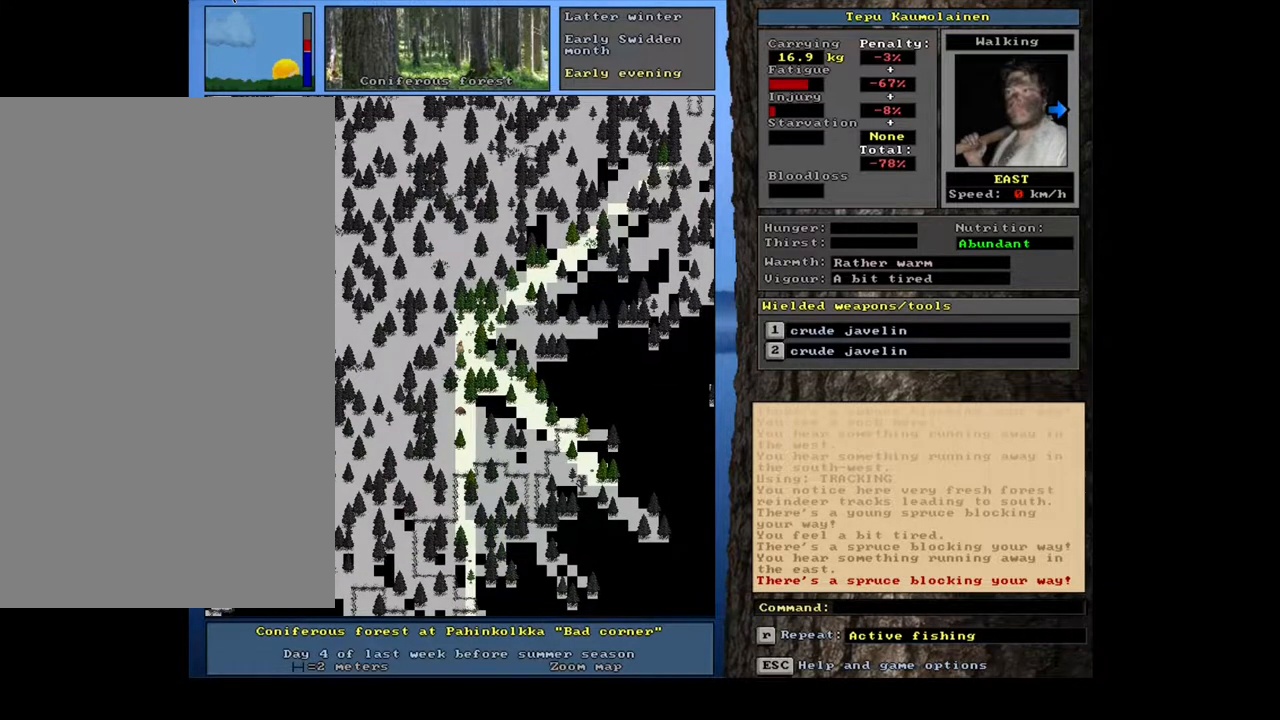
Gameplay with keyboard and mouse; each line is a JSON object with the keys and mouse buttons held at the frame after it. "events" lists presses ("down") and releases ("up") of ".", "/", "0", "1", "2", "3", "4", "5", "6", "7", "8", "9", "a", "alt_l", "alt_r", "b", "backslash", "backspace", "c", "caps_lock", "comma", "ctrl_l", "ctrl_r", "d", "down", "e", "equals", "escape", "f", "f1", "f10", "f11", "f12", "f2", "f3", "f4", "f5", "f6", "f7", "f8", "f9", "g", "h", "i", "j", "k", "l", "lbracket", "left", "m", "minus", "n", "num0", "num1", "num2", "num5", "o", "p", "q", "quote", "r", "rbracket", "return", "right", "s", "semicolon", "shift_l", "shift_r", "space", "super", "t", "tab", "tilde", "u", "up", "v", "w", "x", "y", "z", "mouse_left", "mouse_wheel", "mouse_right", "mouse_mb4" and "mouse_mb5" between this image and that frame as [ms after this image, input, new state], when the widget could be followed in between; "num3", "num4", "num6", "num7", "num8" and "num9" appear only as held states. "mouse_left", "mouse_wheel", "mouse_right", "mouse_mb4", "mouse_mb5" = the "left", "wheel", "right", "mb4", "mb5" buttons of the "mouse" list. No other keys are recorded. "wheel" means that the mouse wheel is clicked or scrolled. Mouse movement is not recorded. Not read: other_keys.
{"keys": ["ctrl_l"], "mouse": [], "events": []}
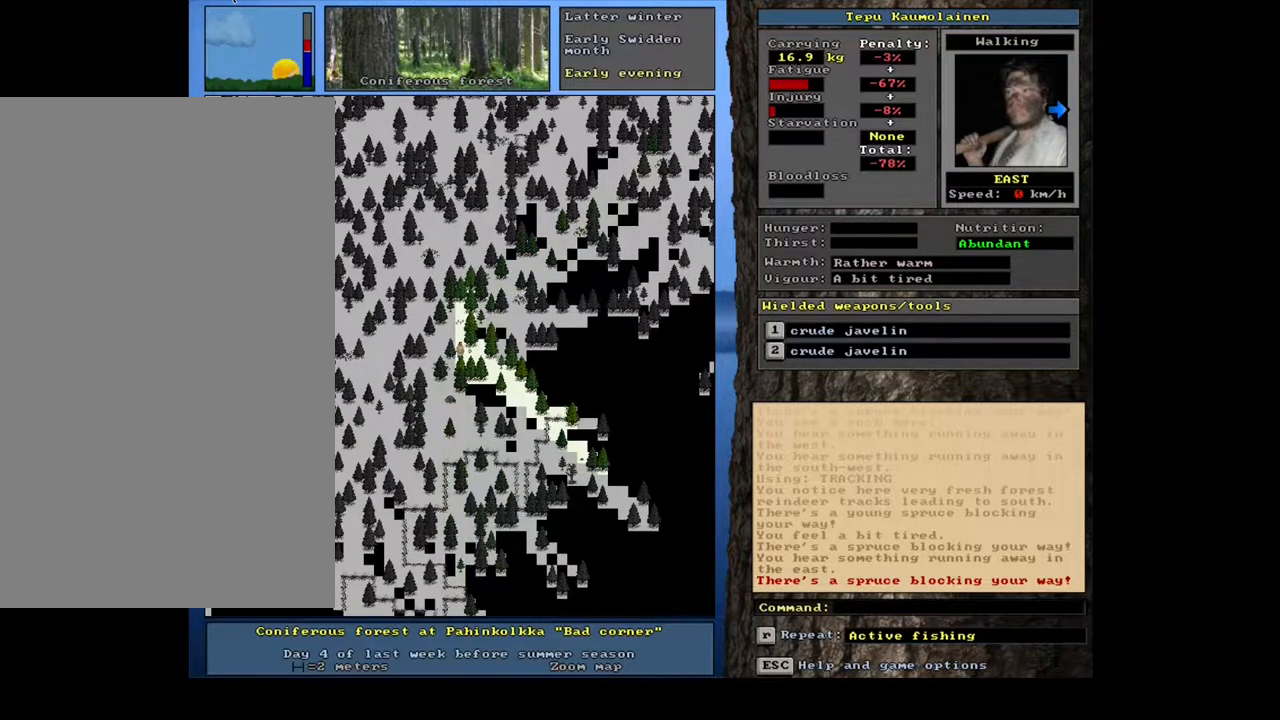
{"keys": ["ctrl_l"], "mouse": [], "events": []}
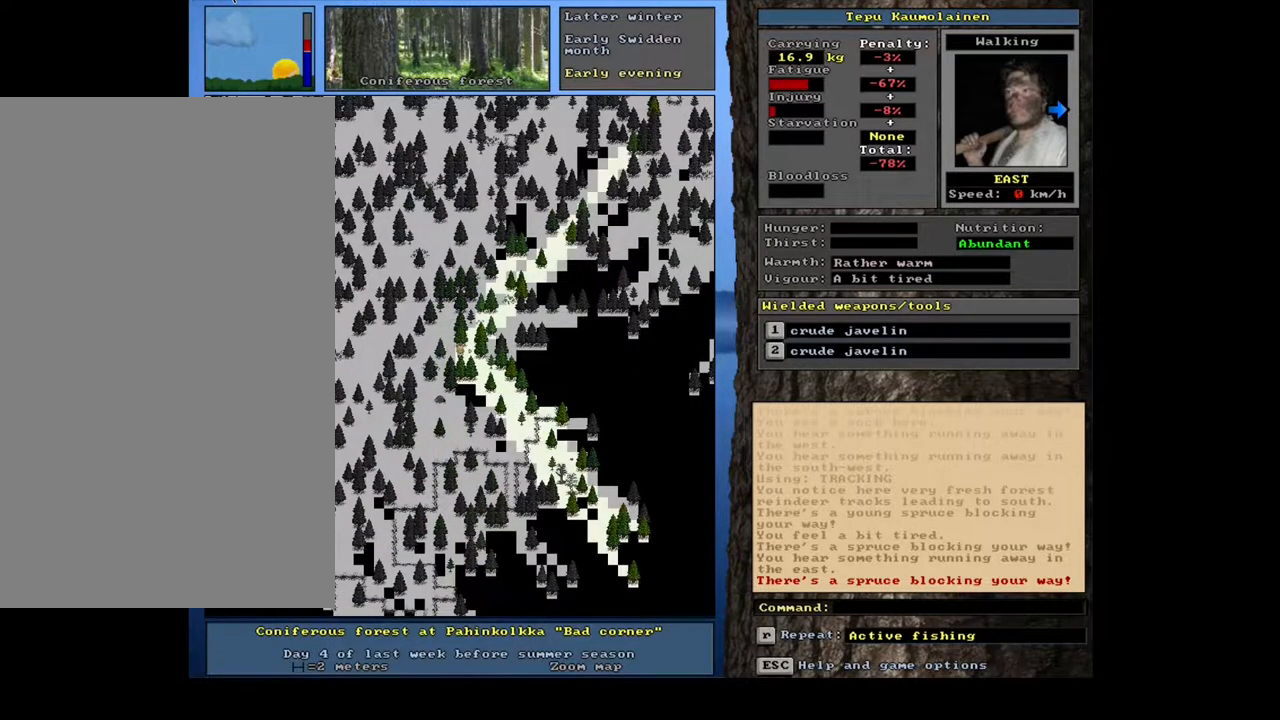
{"keys": ["ctrl_l"], "mouse": [], "events": []}
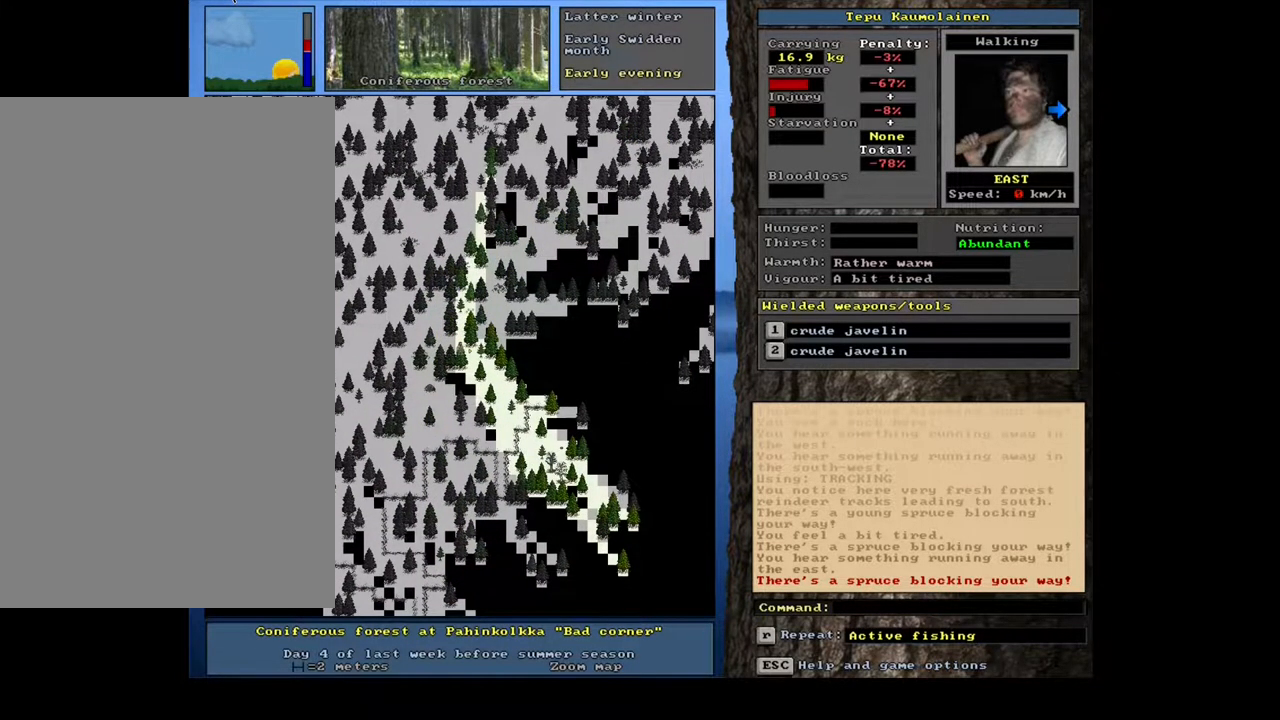
{"keys": ["ctrl_l"], "mouse": [], "events": []}
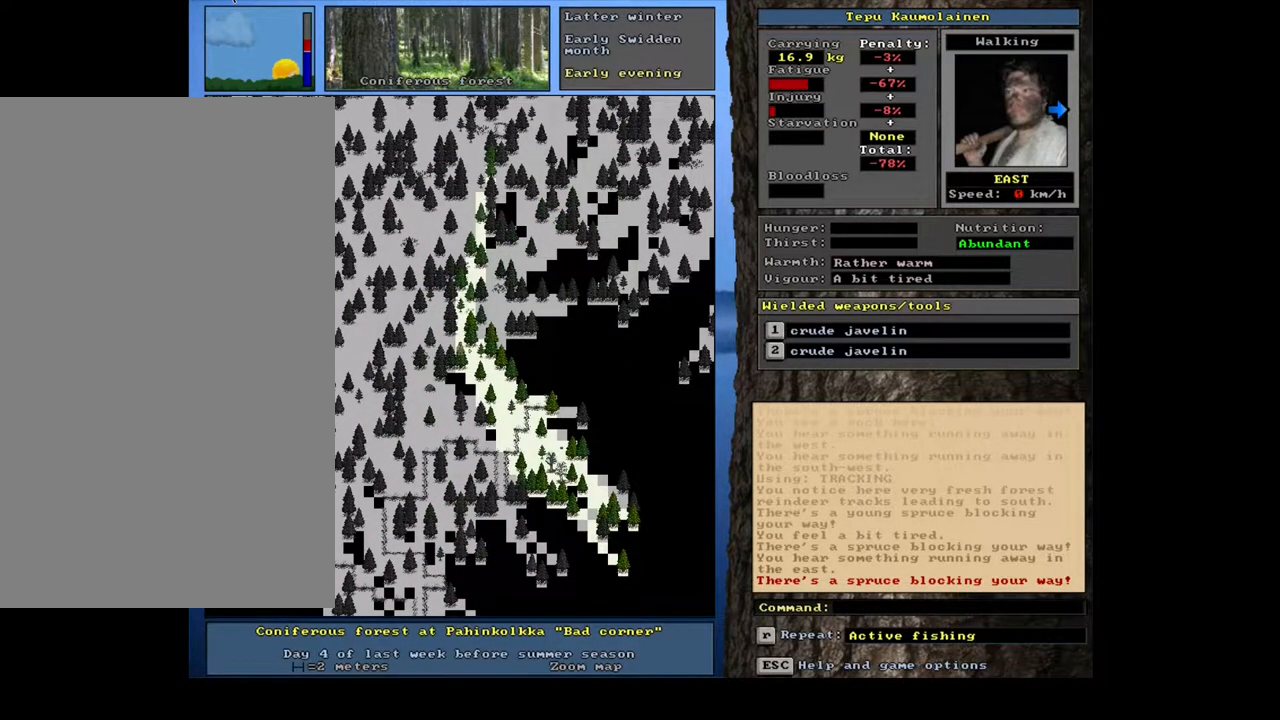
{"keys": ["ctrl_l"], "mouse": [], "events": []}
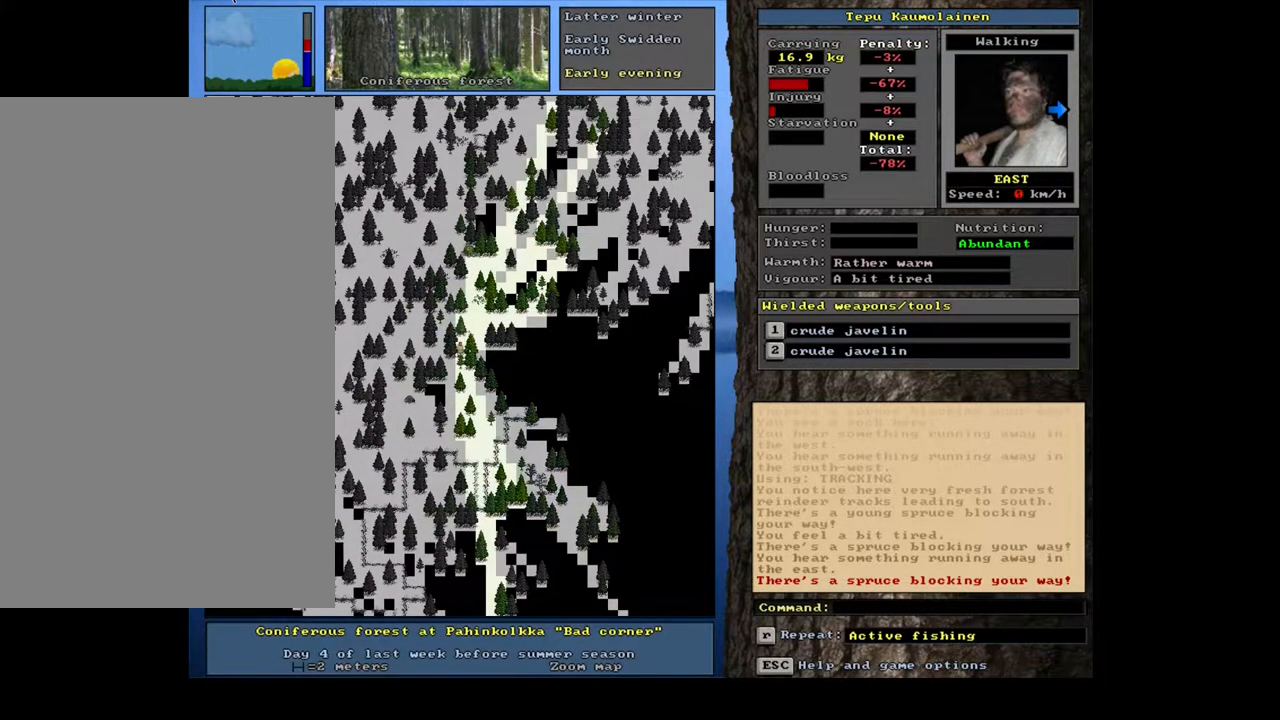
{"keys": [], "mouse": [], "events": [[500, "ctrl_l", "up"]]}
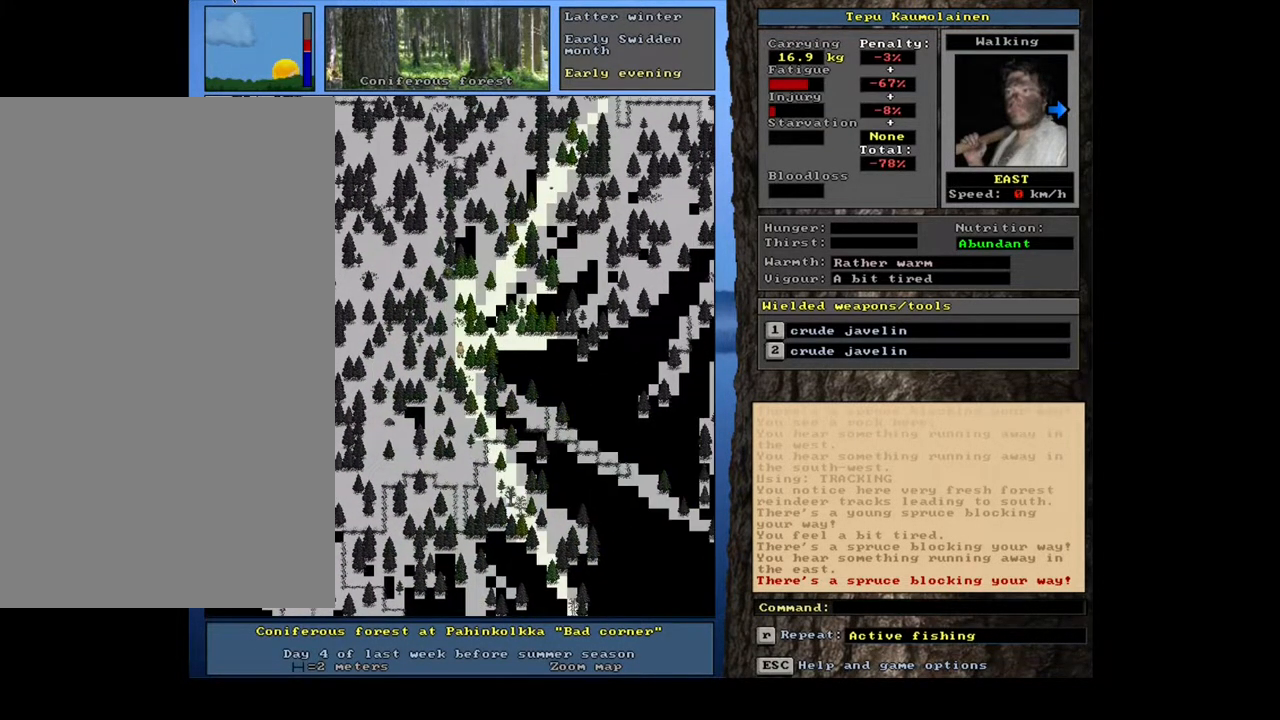
{"keys": ["ctrl_l"], "mouse": [], "events": [[233, "ctrl_l", "down"]]}
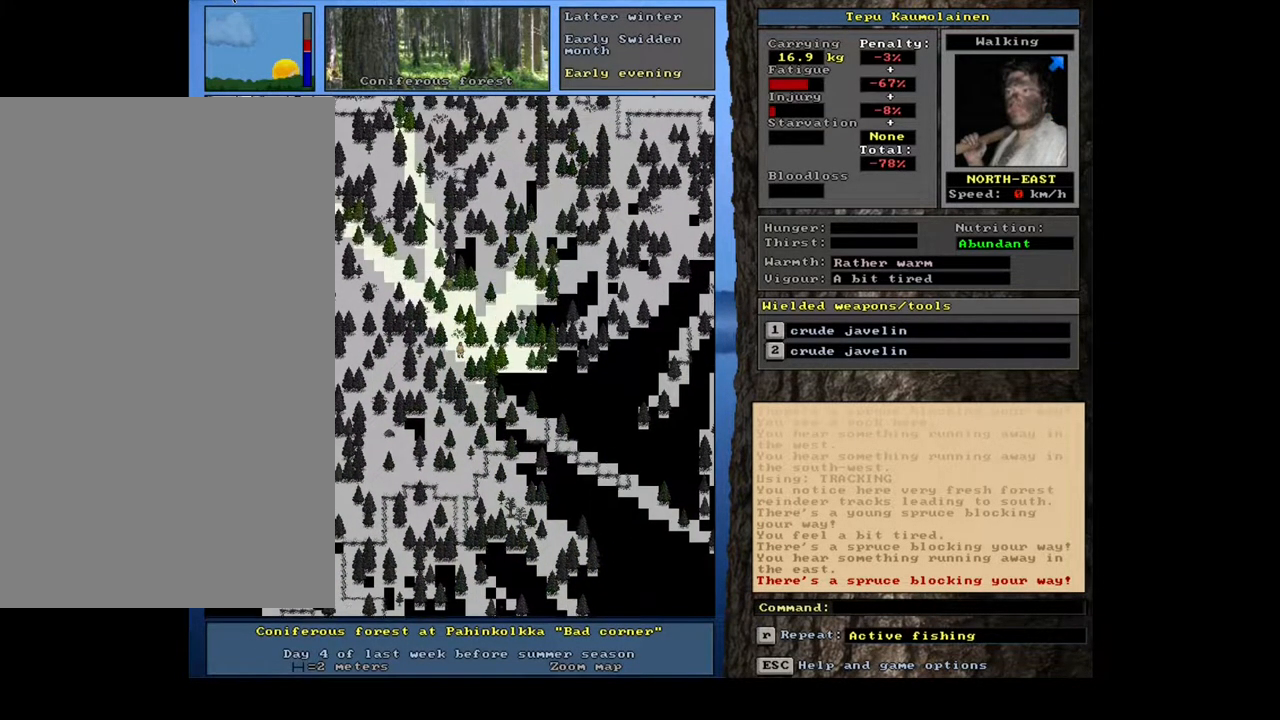
{"keys": ["ctrl_l"], "mouse": [], "events": []}
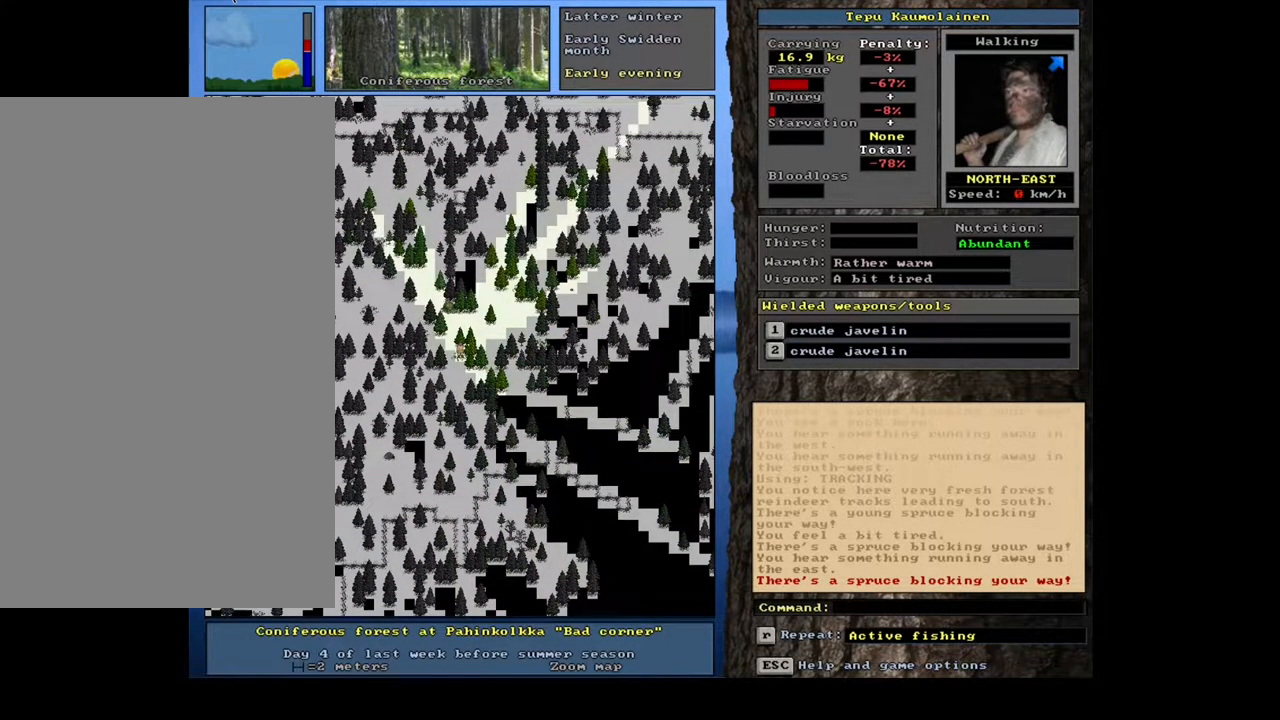
{"keys": ["ctrl_l"], "mouse": [], "events": []}
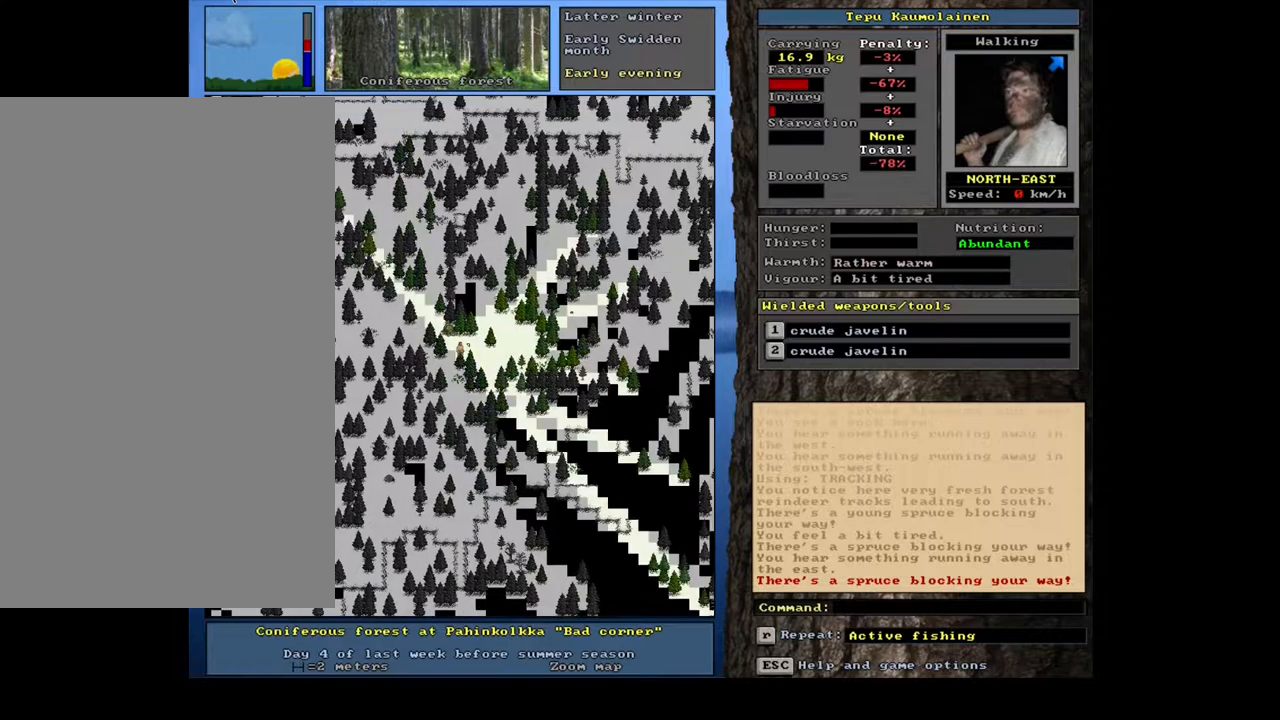
{"keys": ["ctrl_l"], "mouse": [], "events": []}
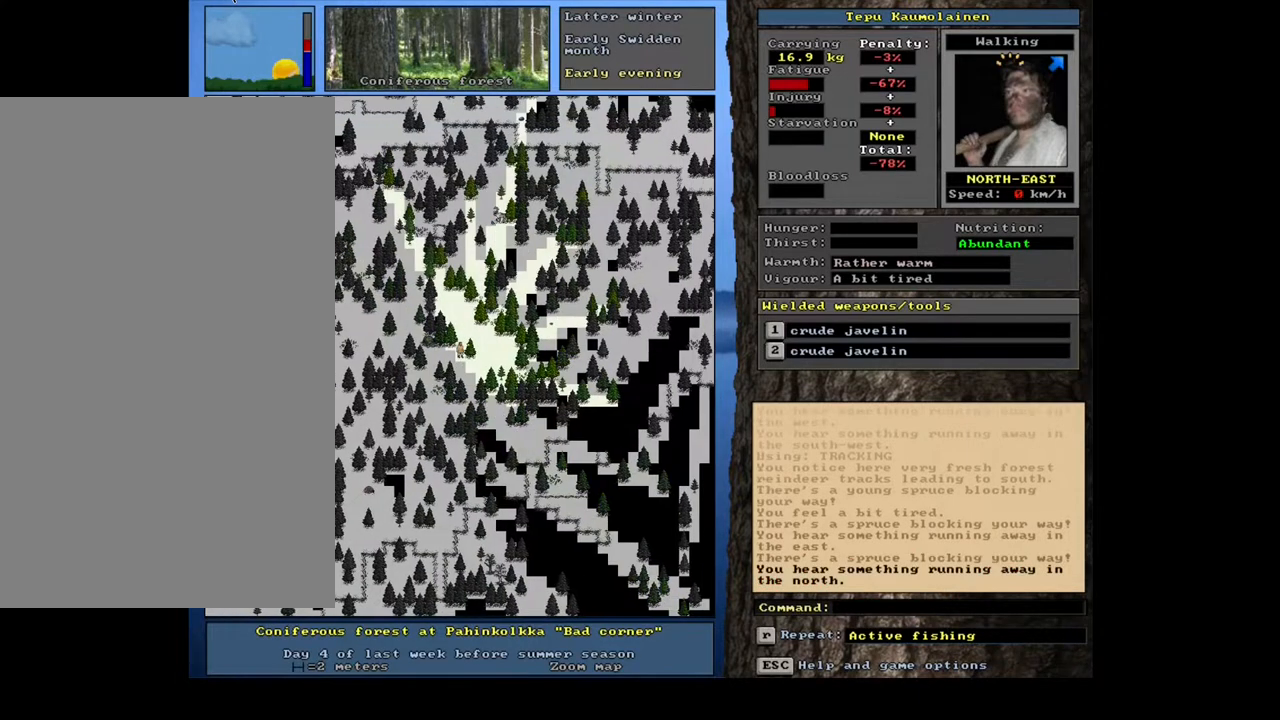
{"keys": ["ctrl_l"], "mouse": [], "events": []}
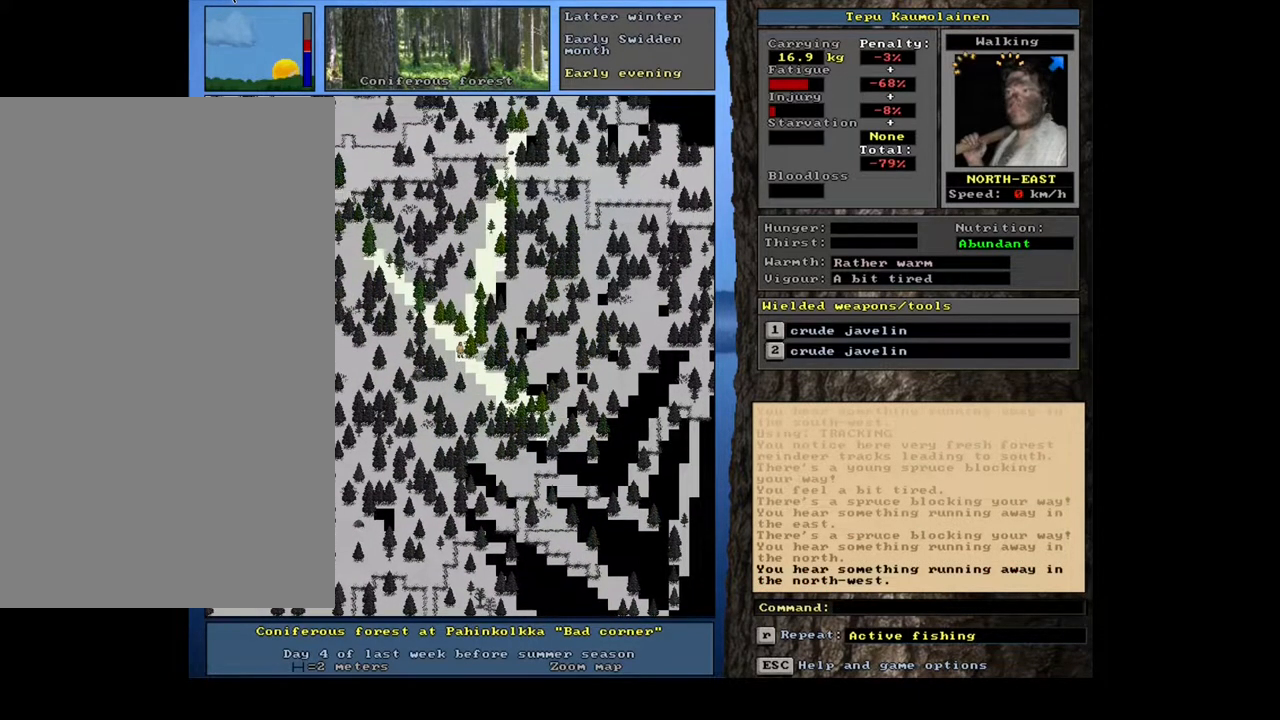
{"keys": [], "mouse": [], "events": [[367, "ctrl_l", "up"]]}
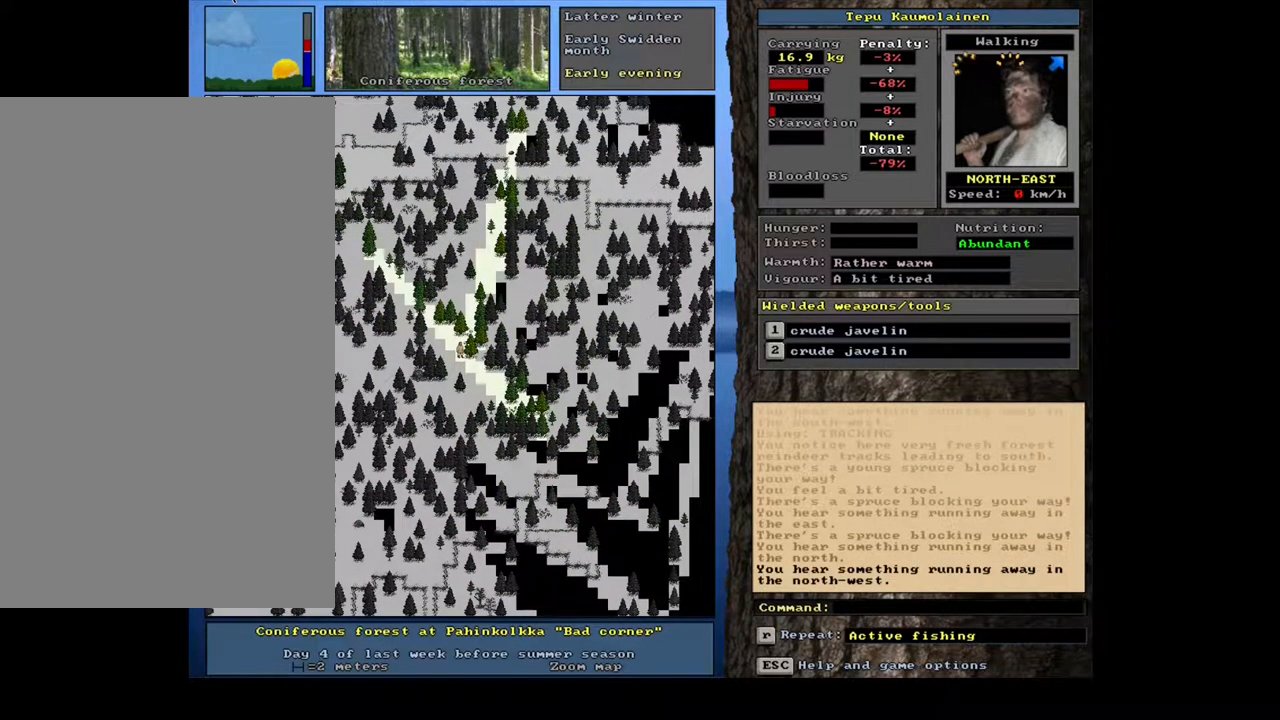
{"keys": [], "mouse": [], "events": []}
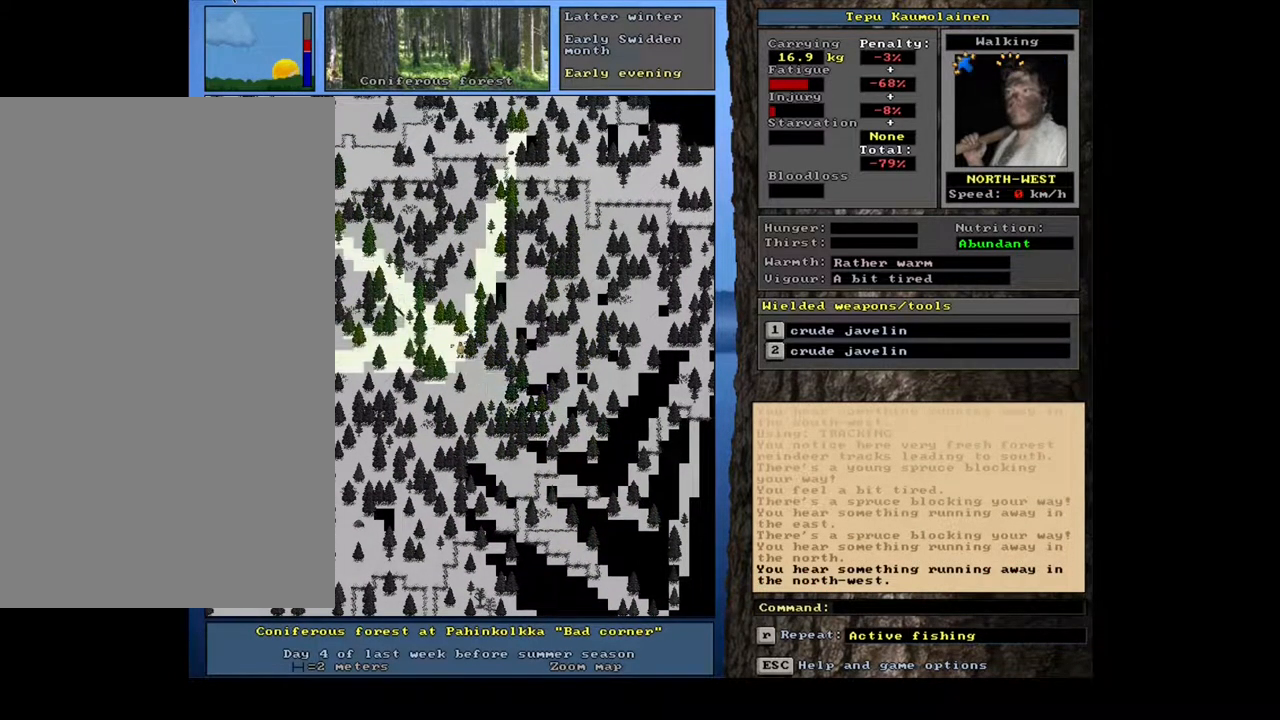
{"keys": ["ctrl_l"], "mouse": [], "events": [[150, "ctrl_l", "down"]]}
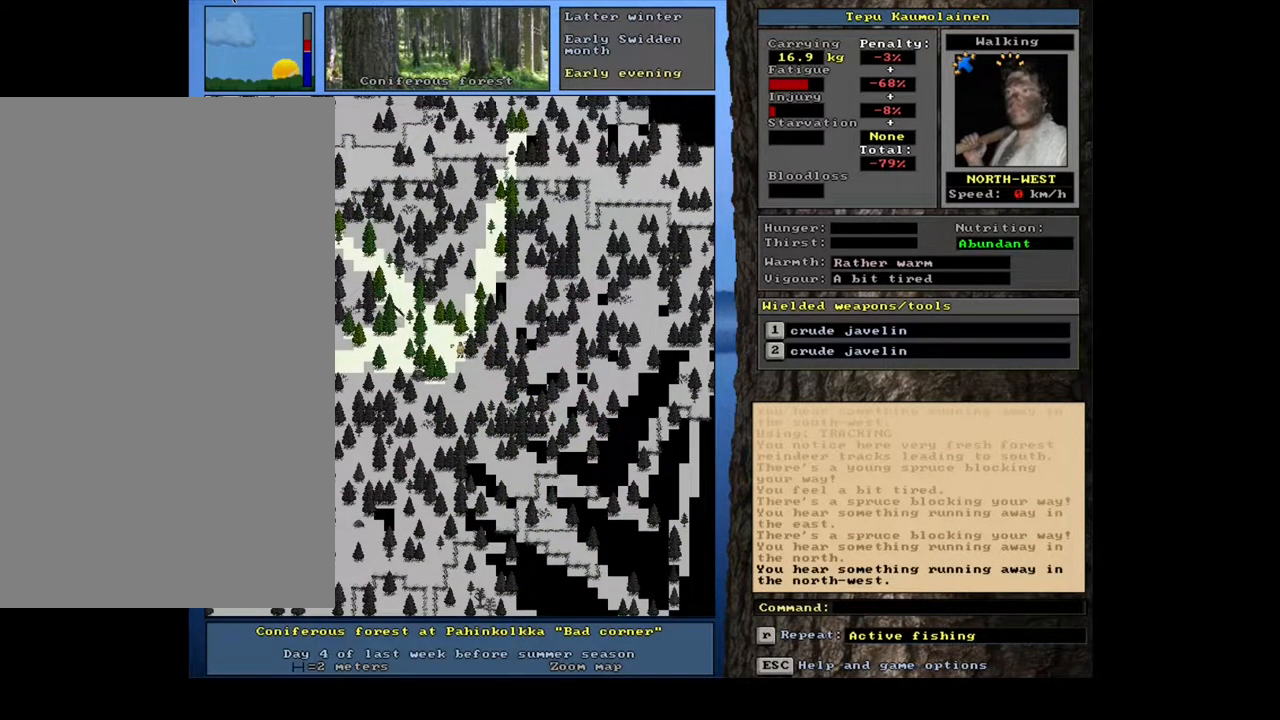
{"keys": ["ctrl_l"], "mouse": [], "events": []}
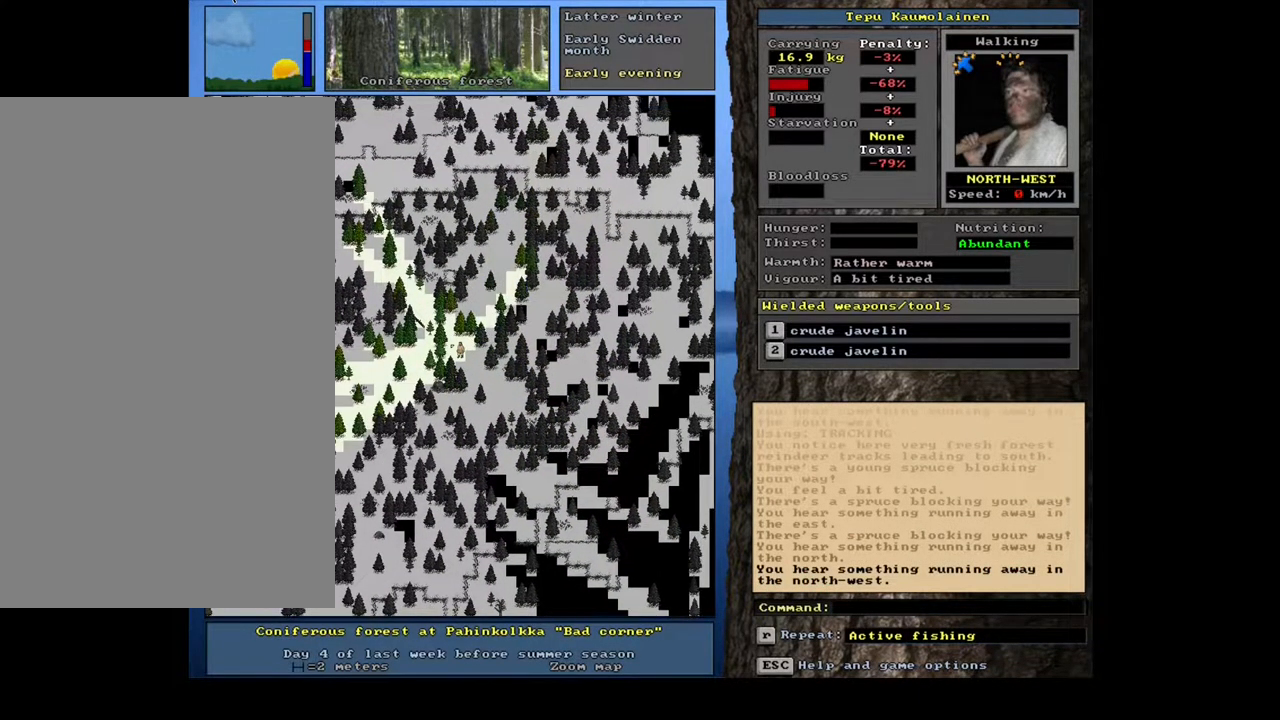
{"keys": ["ctrl_l", "num7"], "mouse": []}
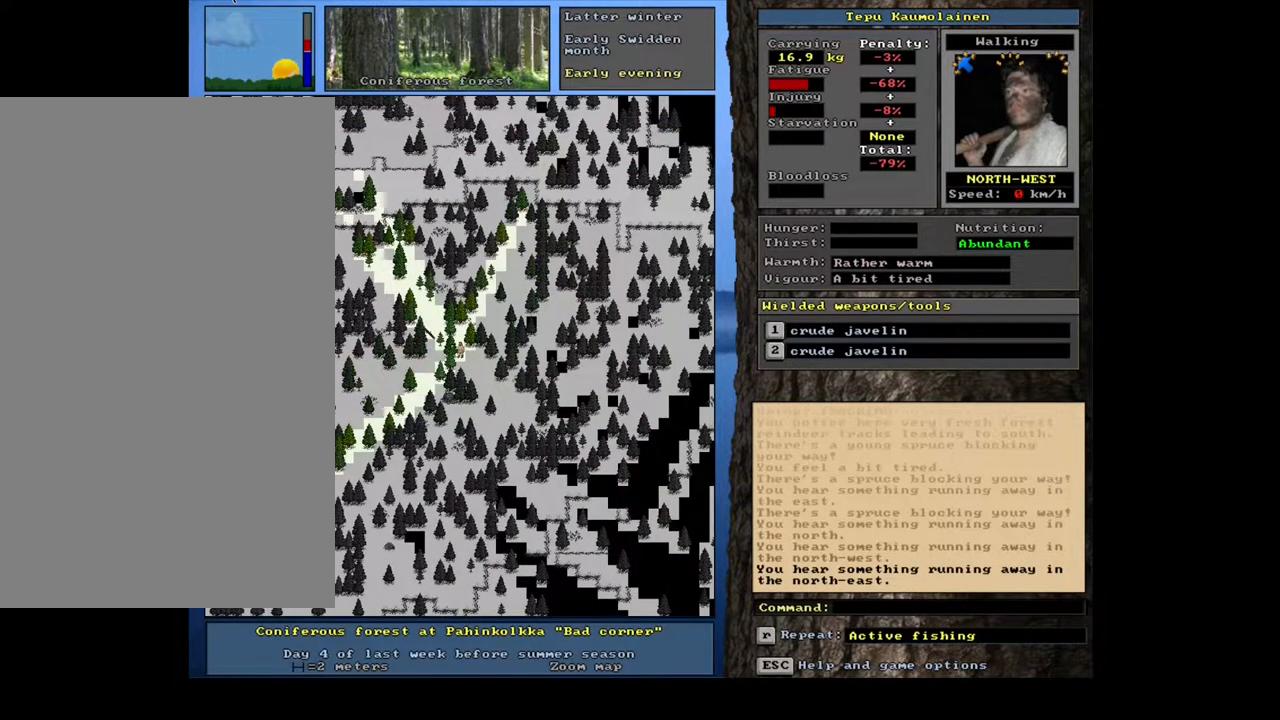
{"keys": ["ctrl_l"], "mouse": []}
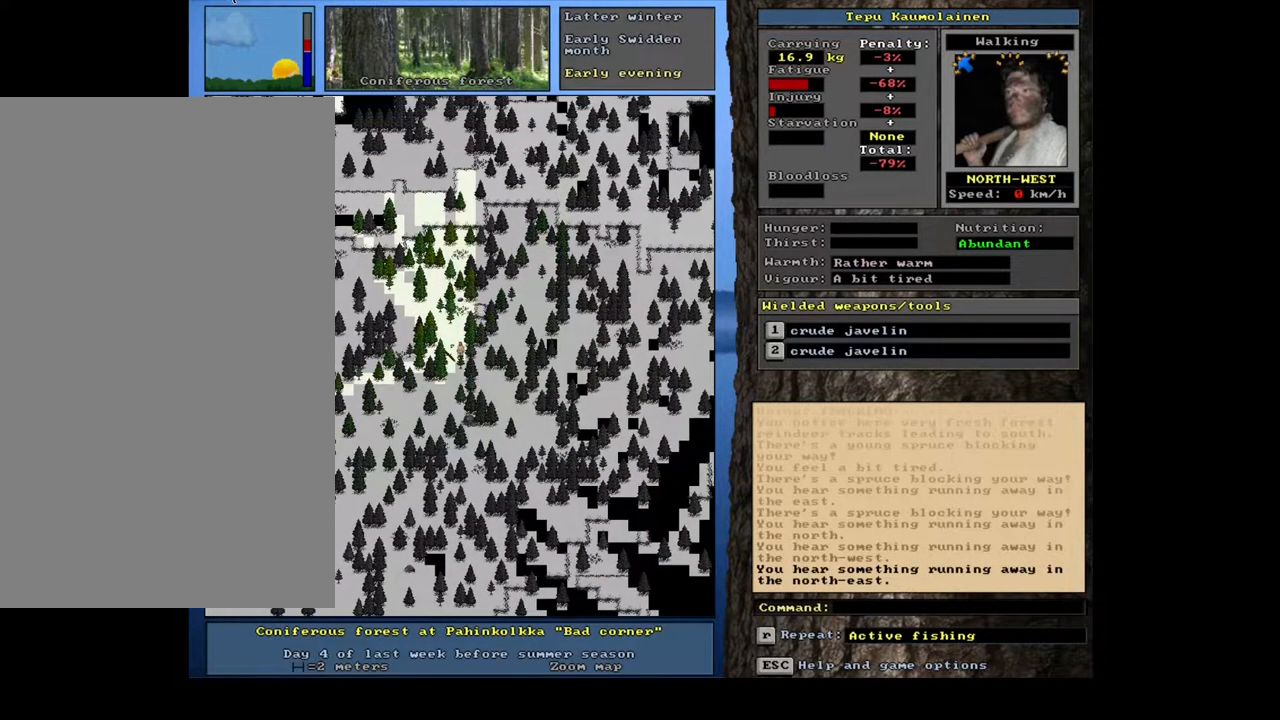
{"keys": ["ctrl_l"], "mouse": [], "events": []}
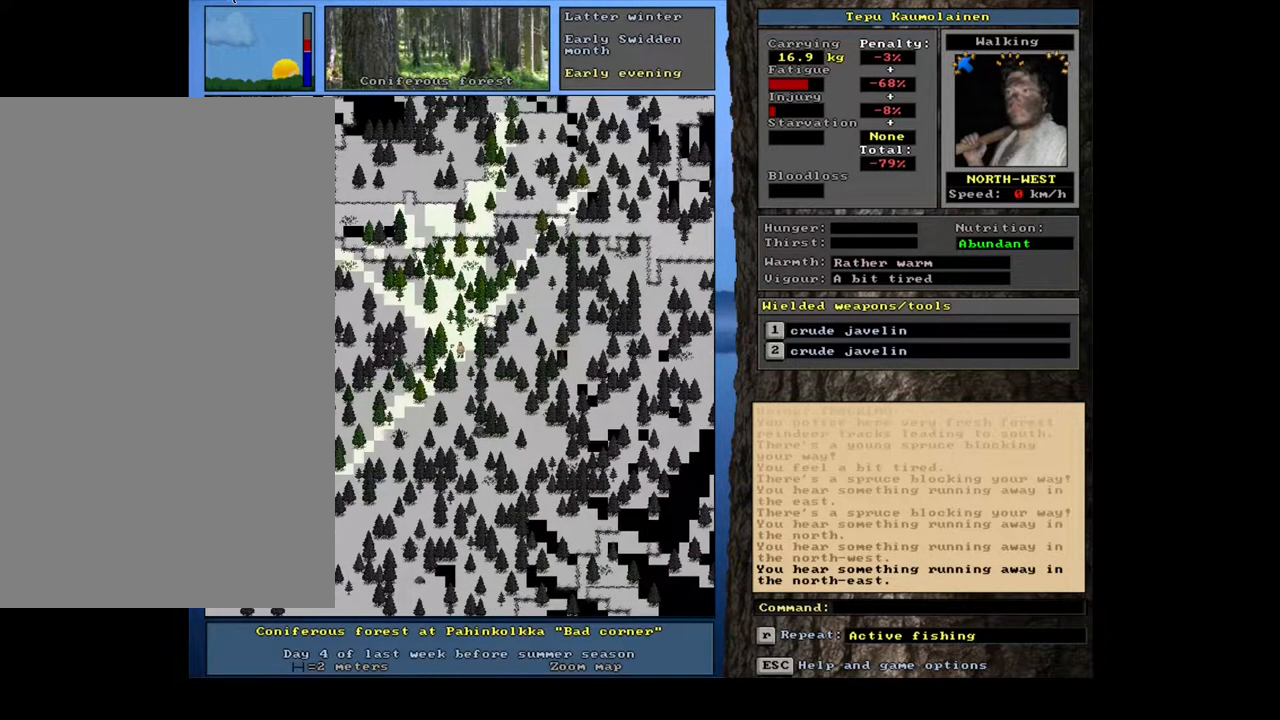
{"keys": ["num6"], "mouse": []}
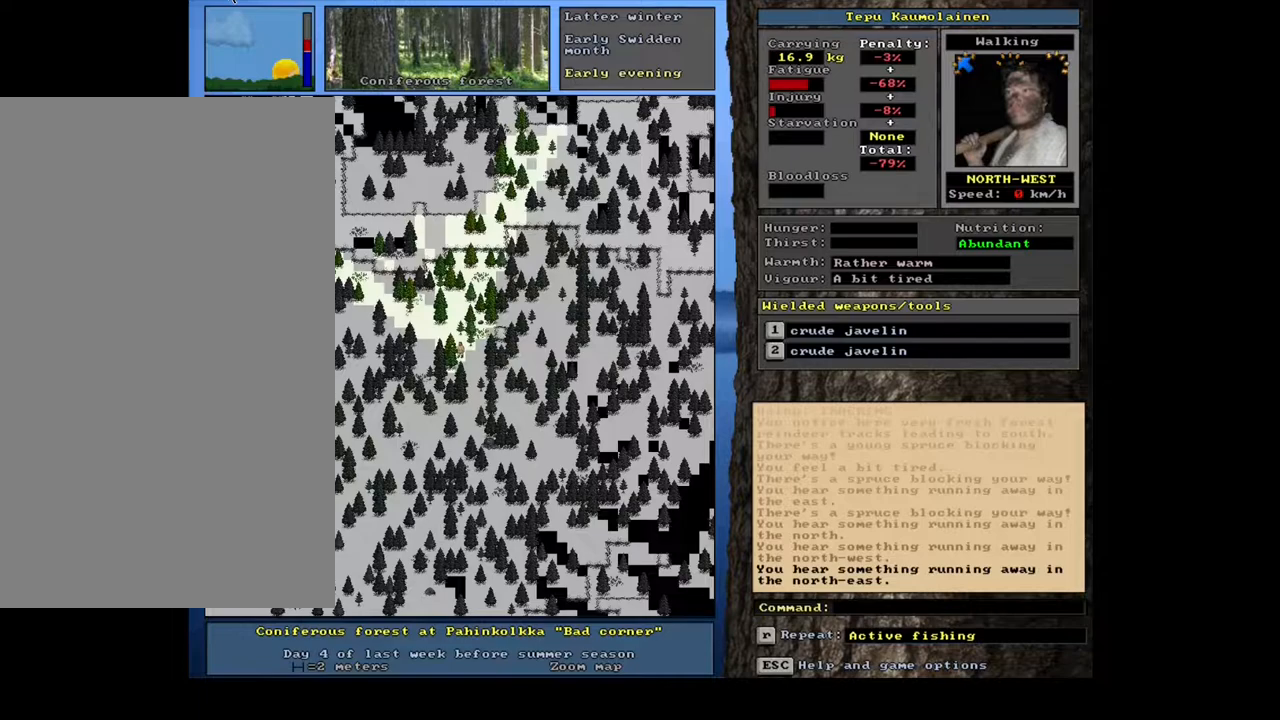
{"keys": ["ctrl_l"], "mouse": []}
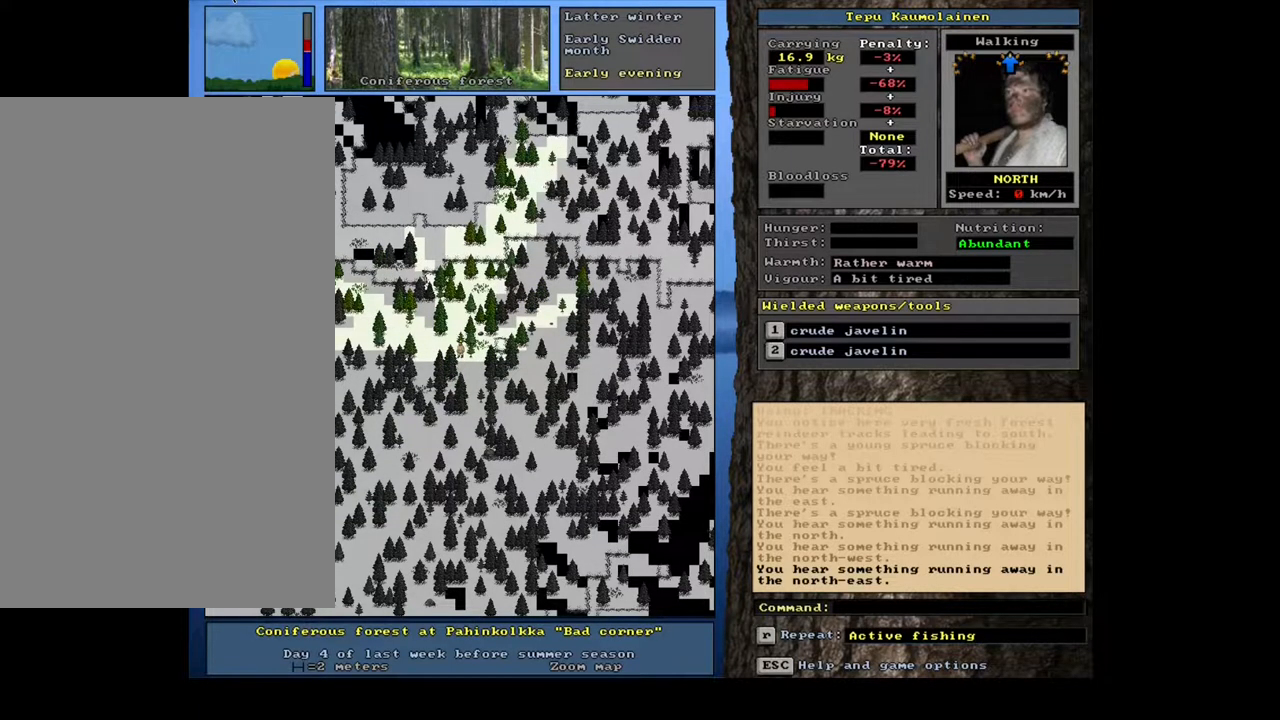
{"keys": ["ctrl_l"], "mouse": [], "events": []}
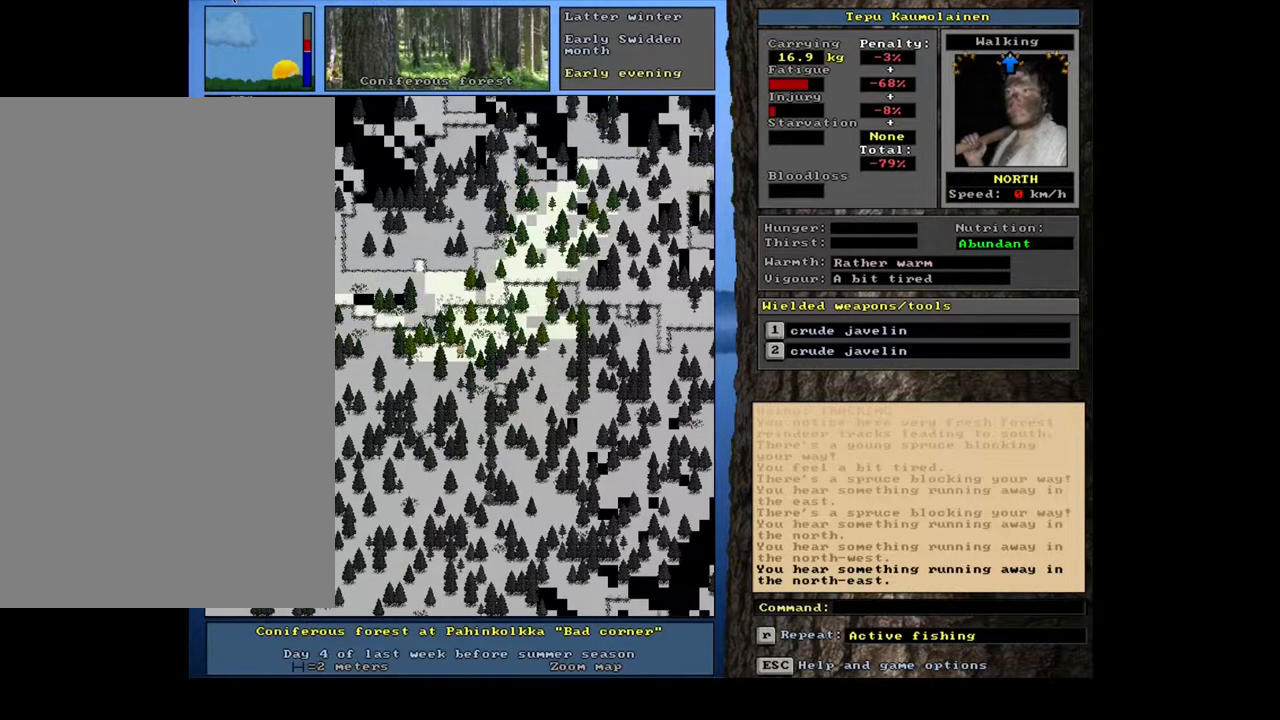
{"keys": ["ctrl_l"], "mouse": [], "events": []}
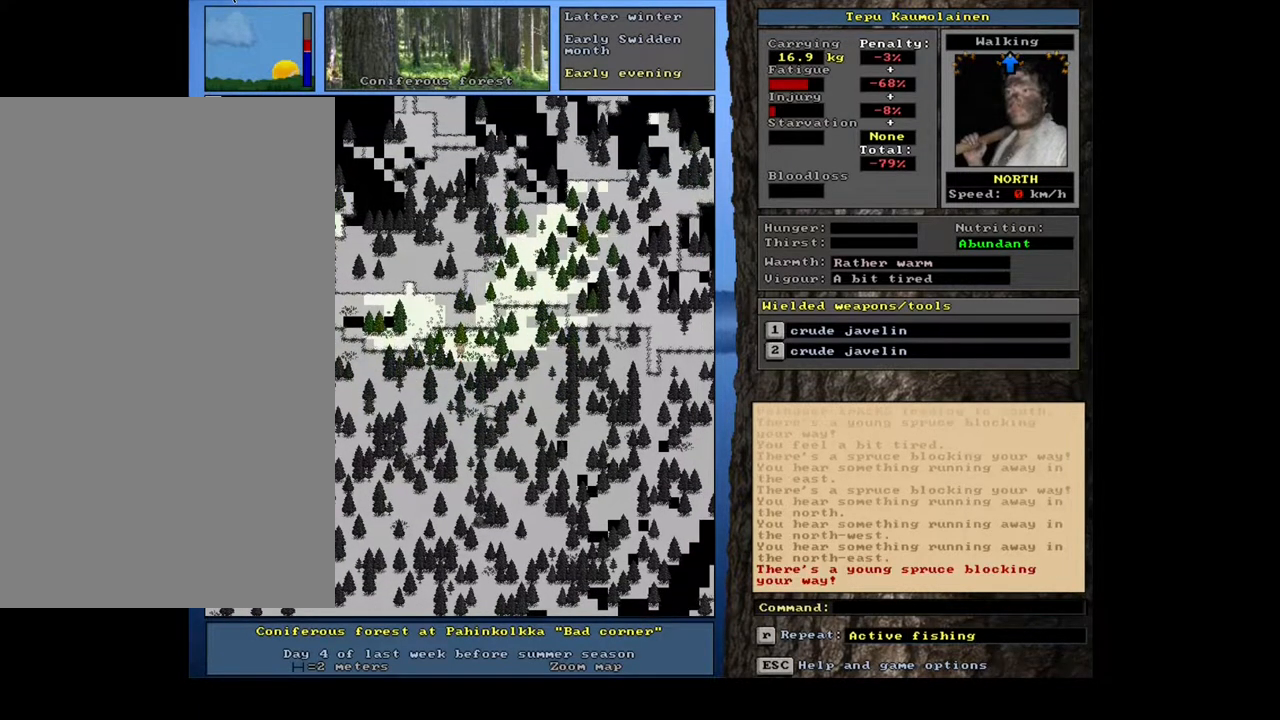
{"keys": ["ctrl_l"], "mouse": [], "events": []}
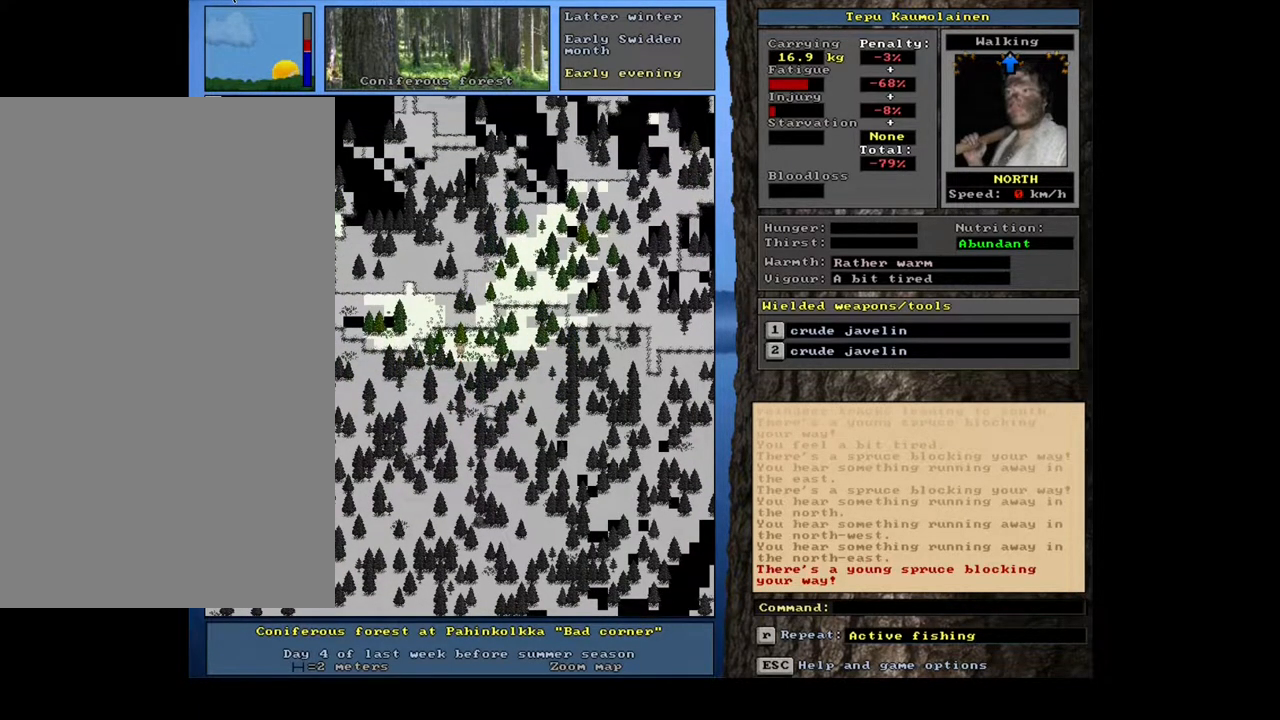
{"keys": ["ctrl_l", "num9"], "mouse": []}
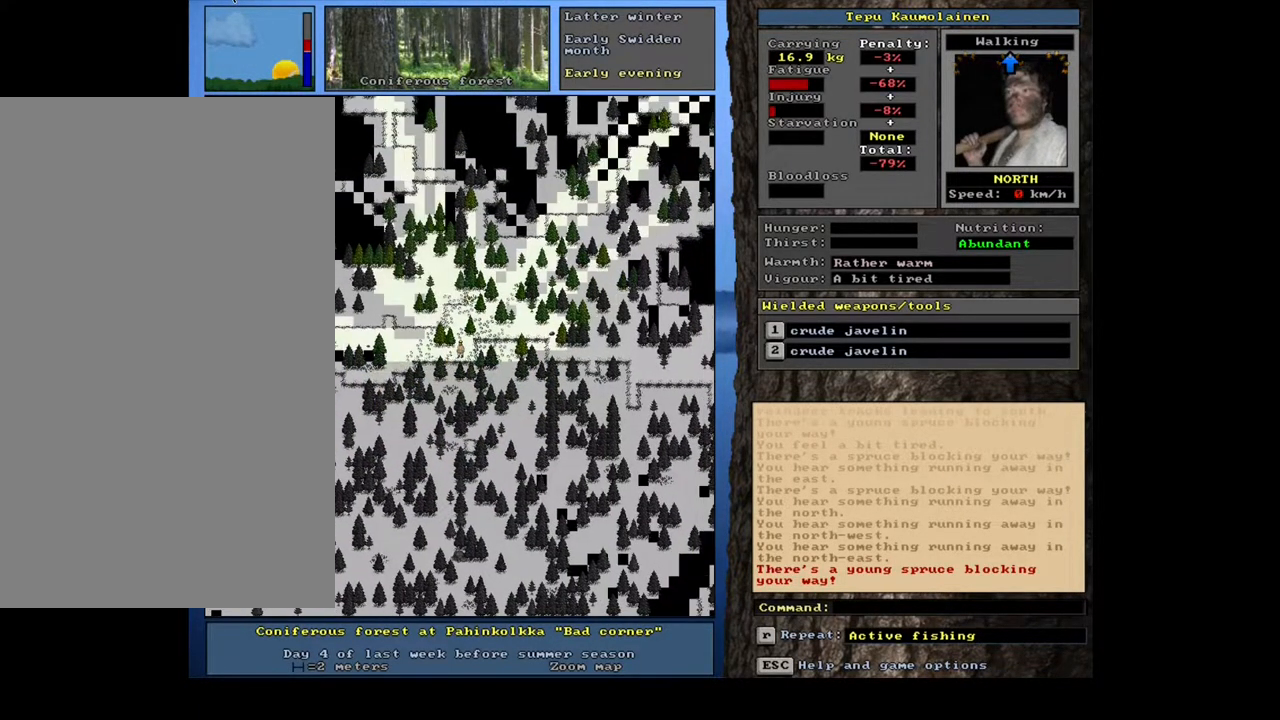
{"keys": ["ctrl_l"], "mouse": []}
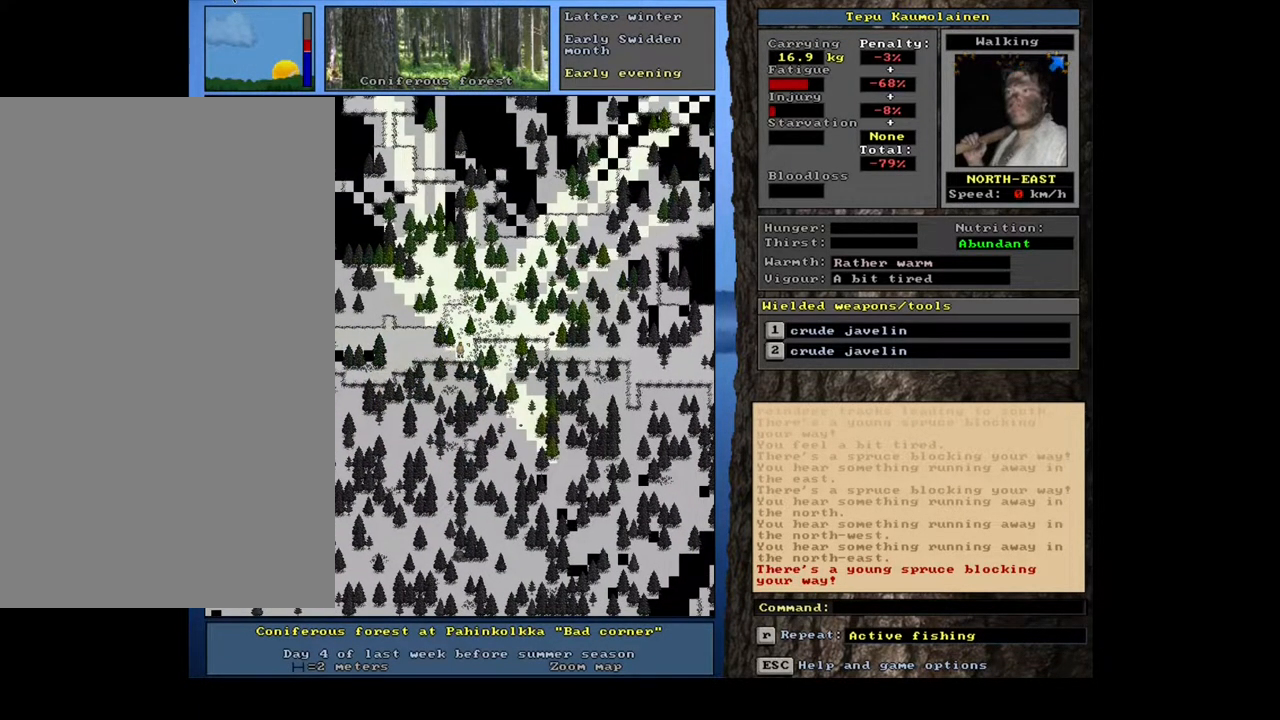
{"keys": ["ctrl_l"], "mouse": [], "events": []}